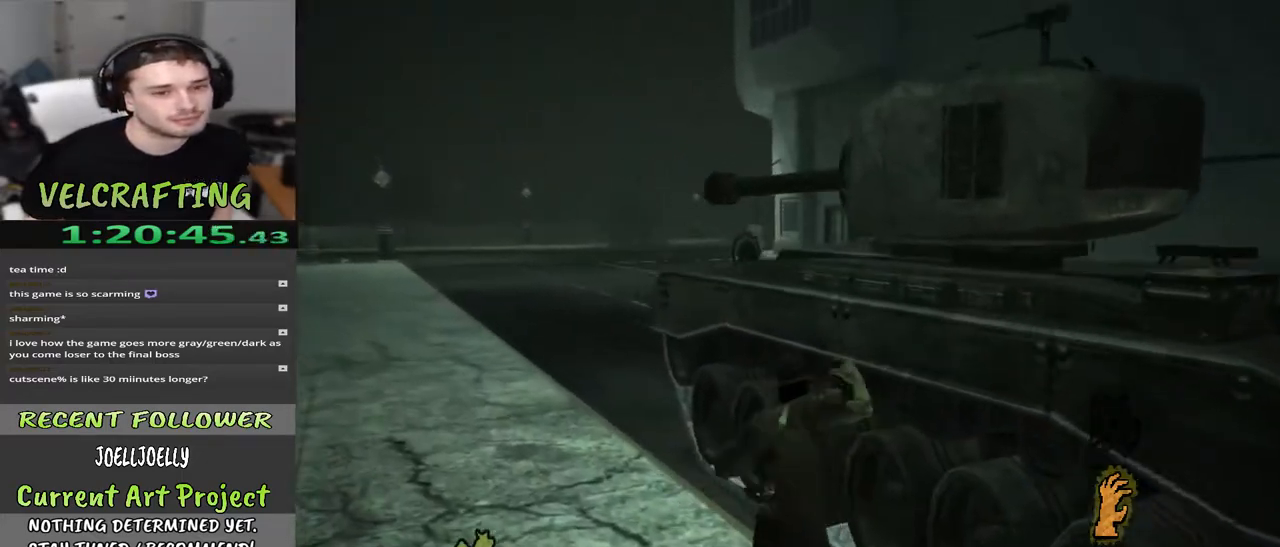
Gameplay with a controller (Xbox layout); each line is a JSON object with the inputs held at the frame after it. "events" lists button and stick changes between this image and that frame as [ms after this image, input, new state], when the widget could be followed in between. Not read: Z.
{"buttons": ["X"], "left_stick": "up", "right_stick": "center", "events": [[333, "X", "down"]]}
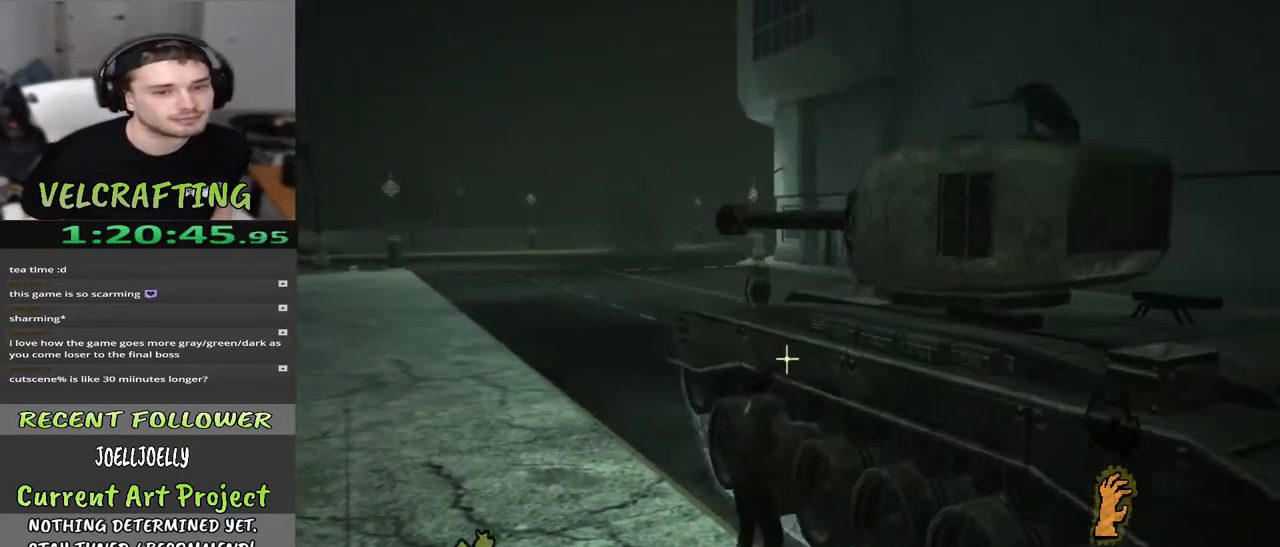
{"buttons": [], "left_stick": "center", "right_stick": "center", "events": [[33, "X", "up"], [300, "left_stick", "center"]]}
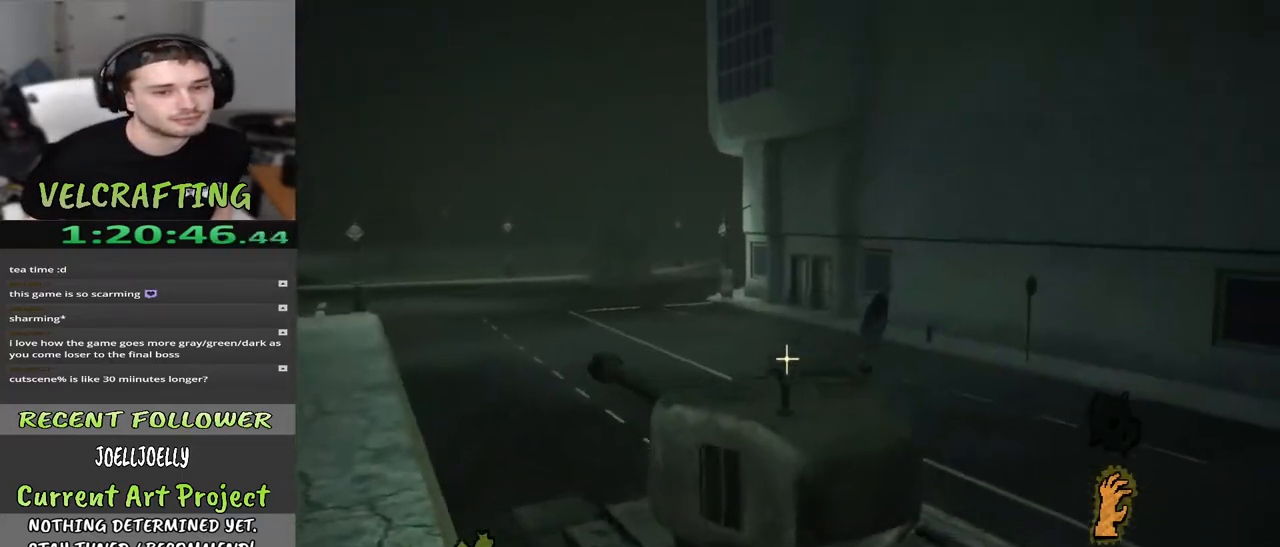
{"buttons": [], "left_stick": "up", "right_stick": "center", "events": [[250, "left_stick", "up"]]}
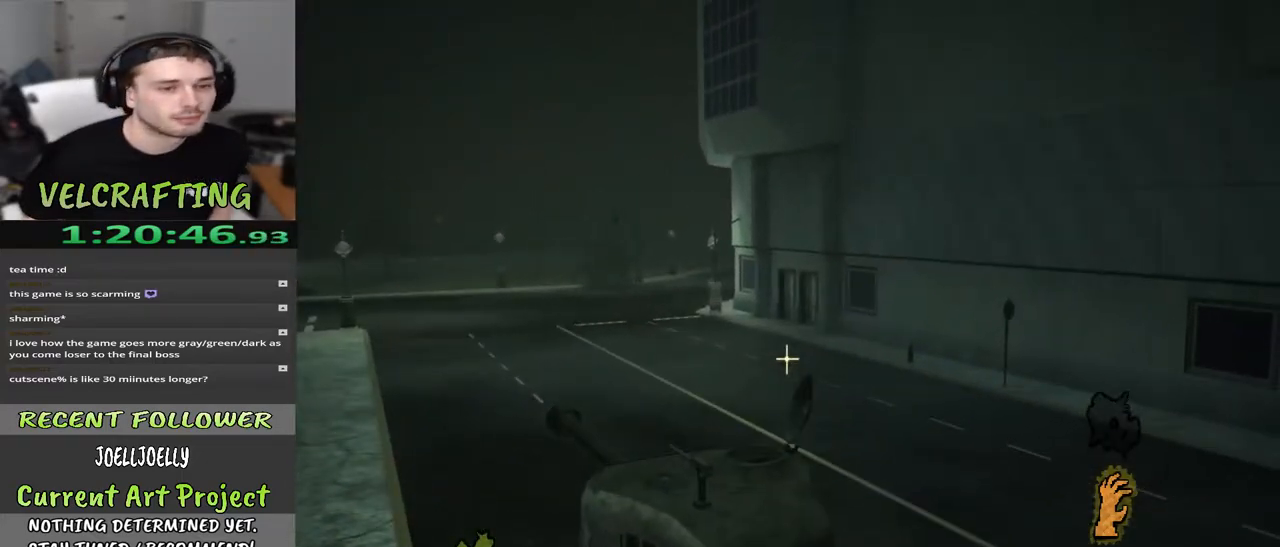
{"buttons": [], "left_stick": "up", "right_stick": "center", "events": []}
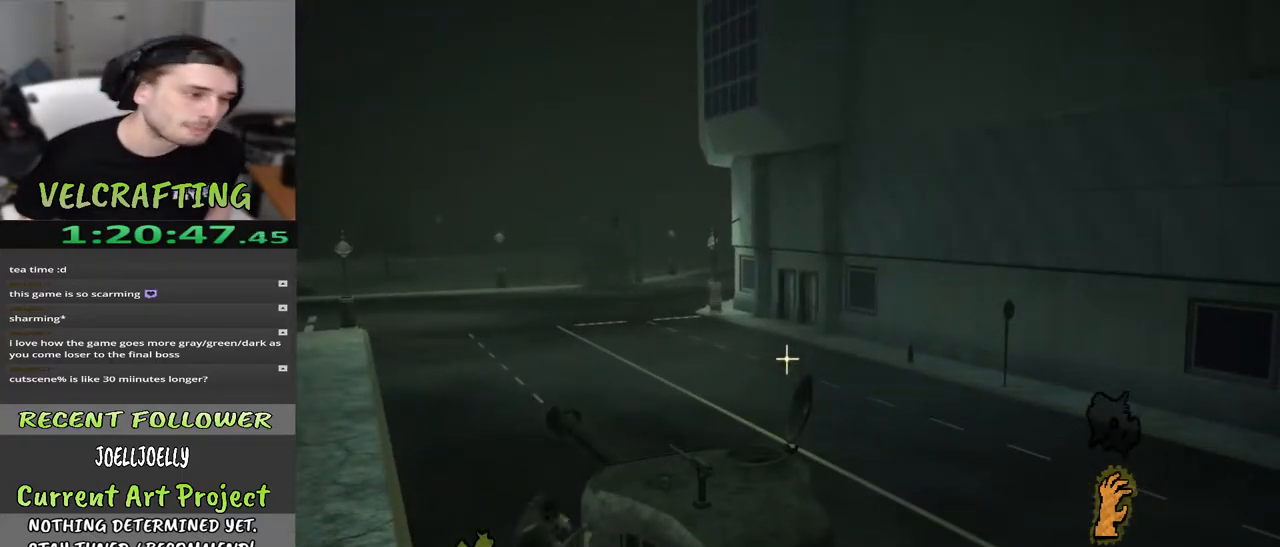
{"buttons": [], "left_stick": "up", "right_stick": "center", "events": []}
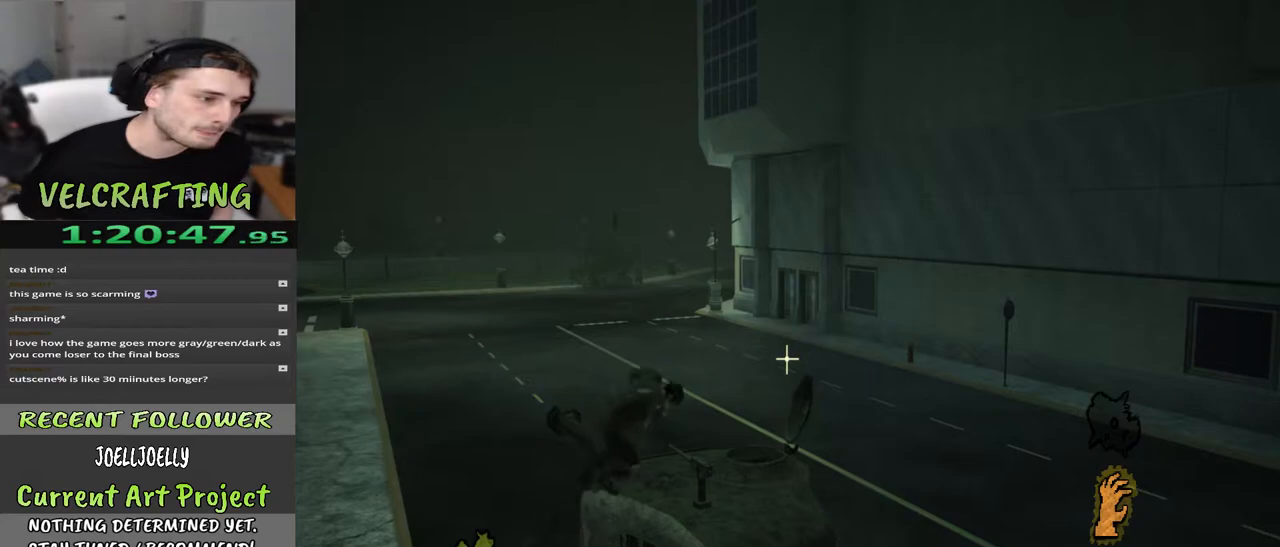
{"buttons": [], "left_stick": "up", "right_stick": "center", "events": []}
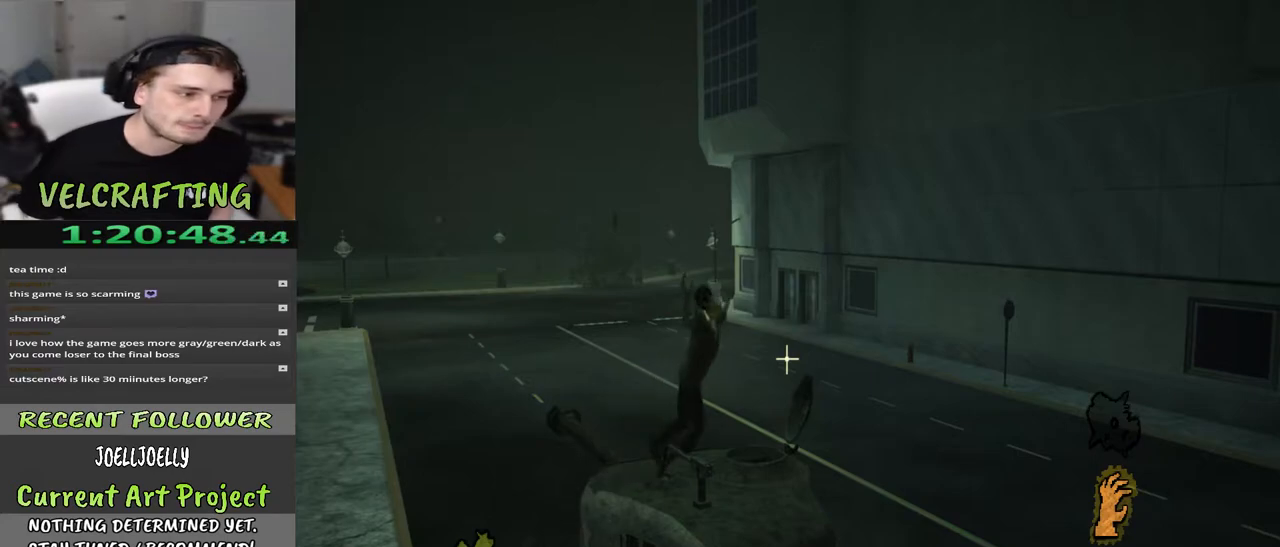
{"buttons": [], "left_stick": "up", "right_stick": "center", "events": []}
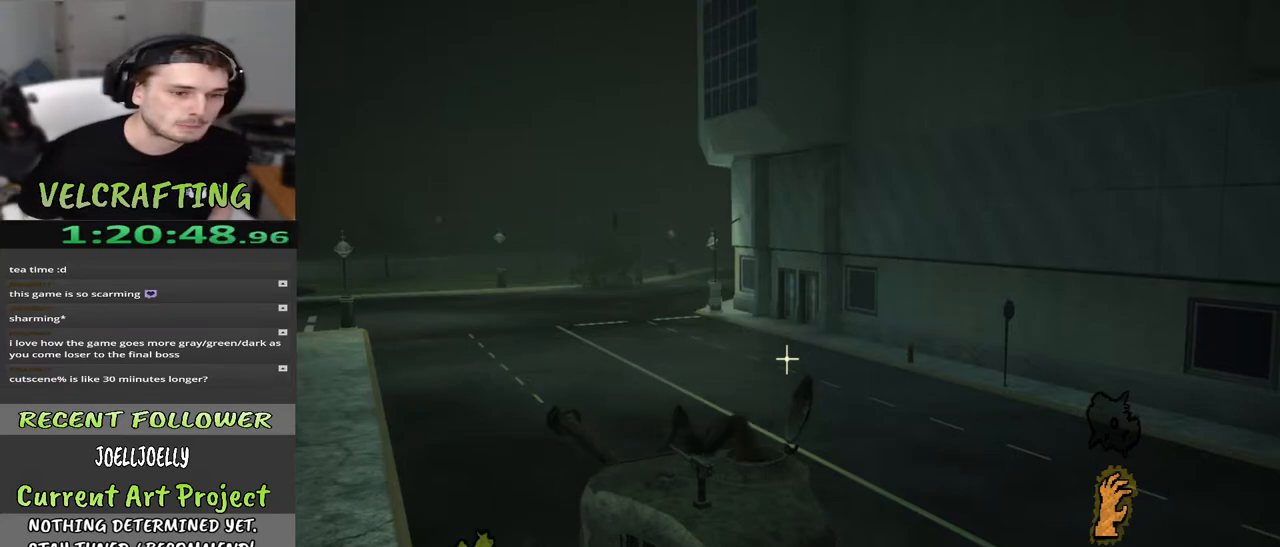
{"buttons": [], "left_stick": "up", "right_stick": "center", "events": [[67, "right_stick", "left"], [283, "right_stick", "center"]]}
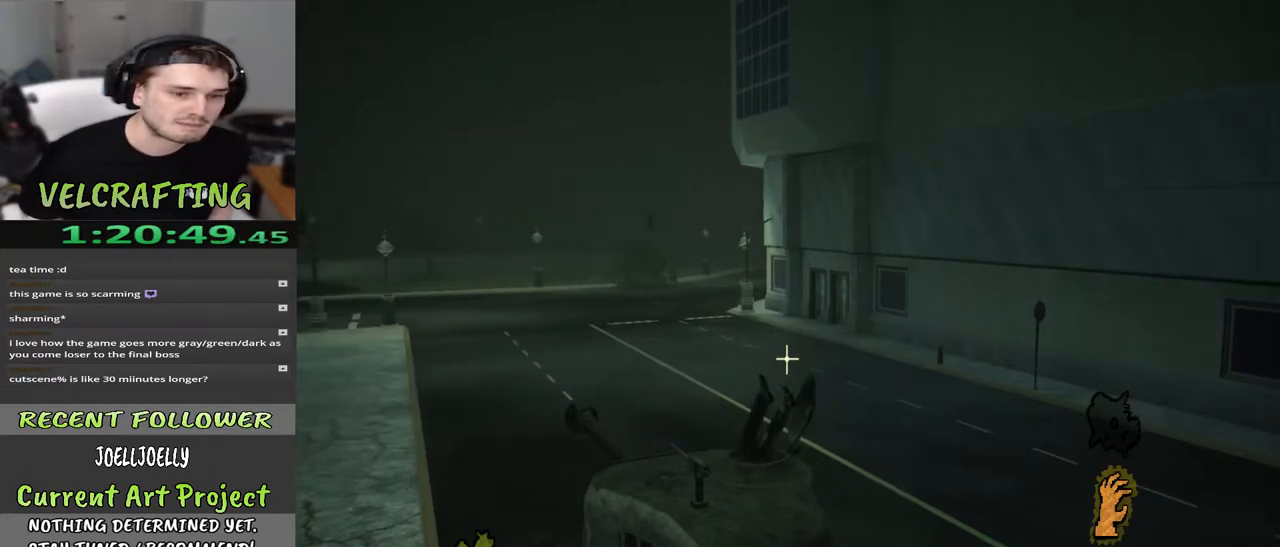
{"buttons": [], "left_stick": "up", "right_stick": "center", "events": []}
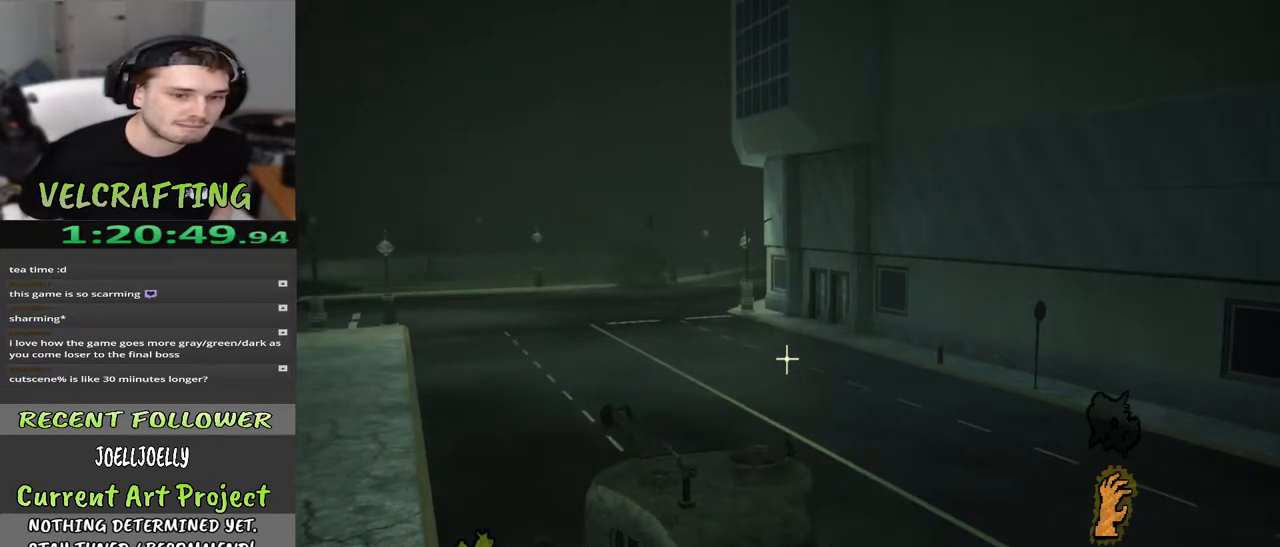
{"buttons": [], "left_stick": "up", "right_stick": "center", "events": []}
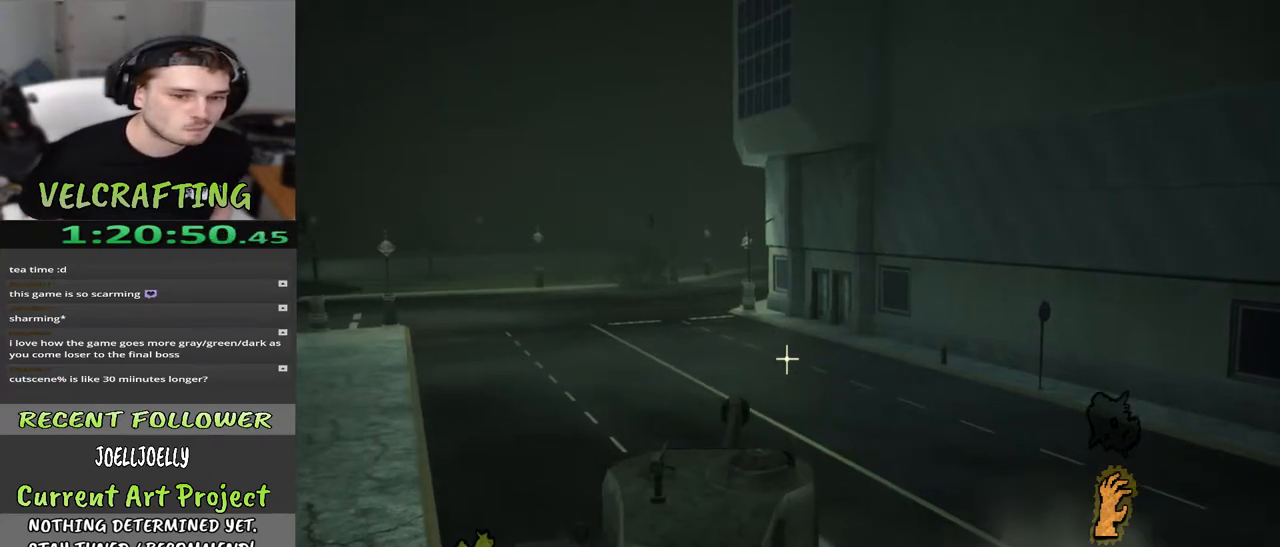
{"buttons": [], "left_stick": "up", "right_stick": "center", "events": []}
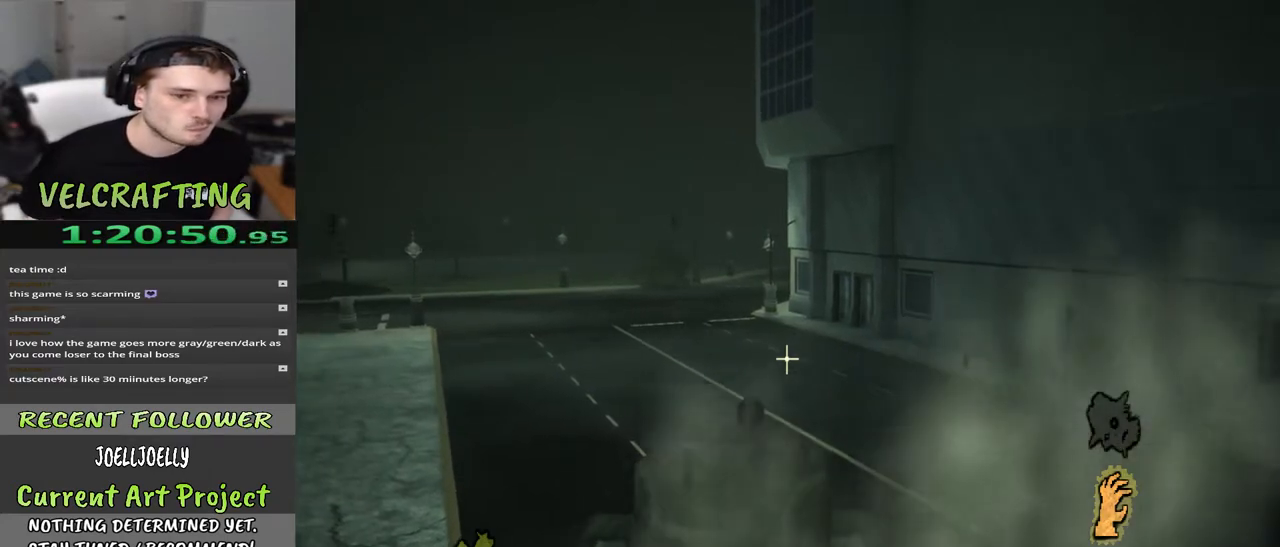
{"buttons": [], "left_stick": "up", "right_stick": "center", "events": [[317, "right_stick", "left"], [500, "right_stick", "center"]]}
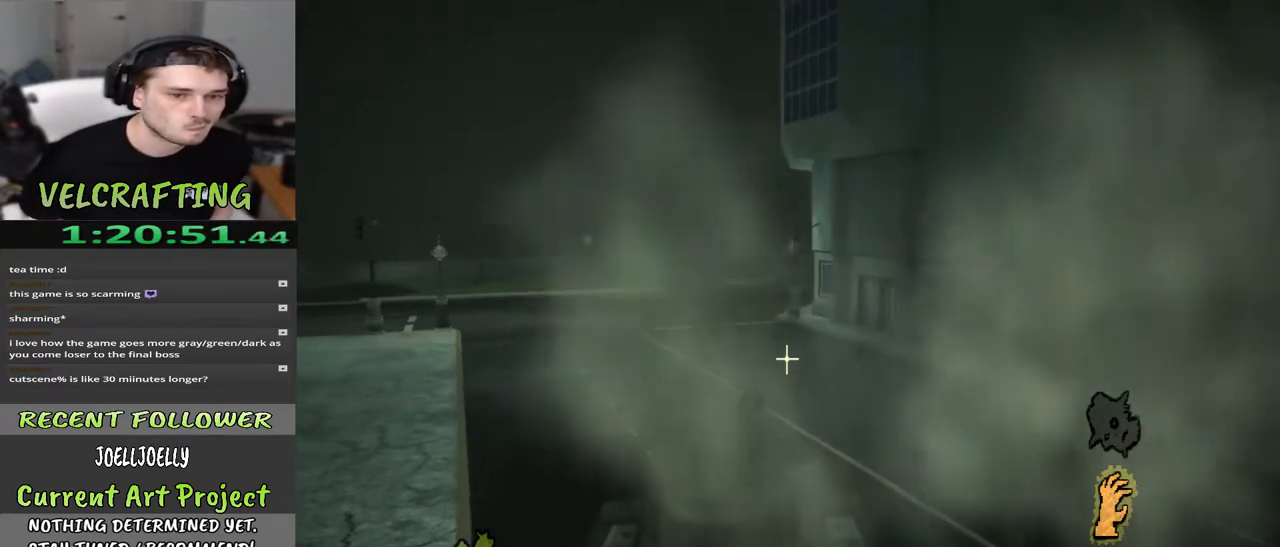
{"buttons": [], "left_stick": "up", "right_stick": "center", "events": []}
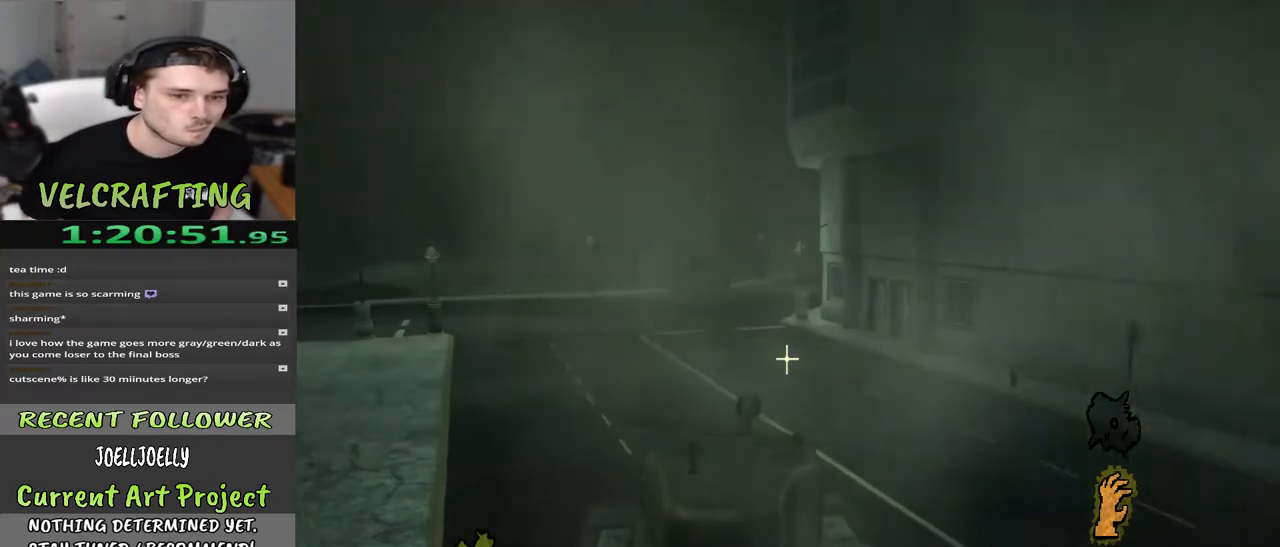
{"buttons": [], "left_stick": "up", "right_stick": "center", "events": []}
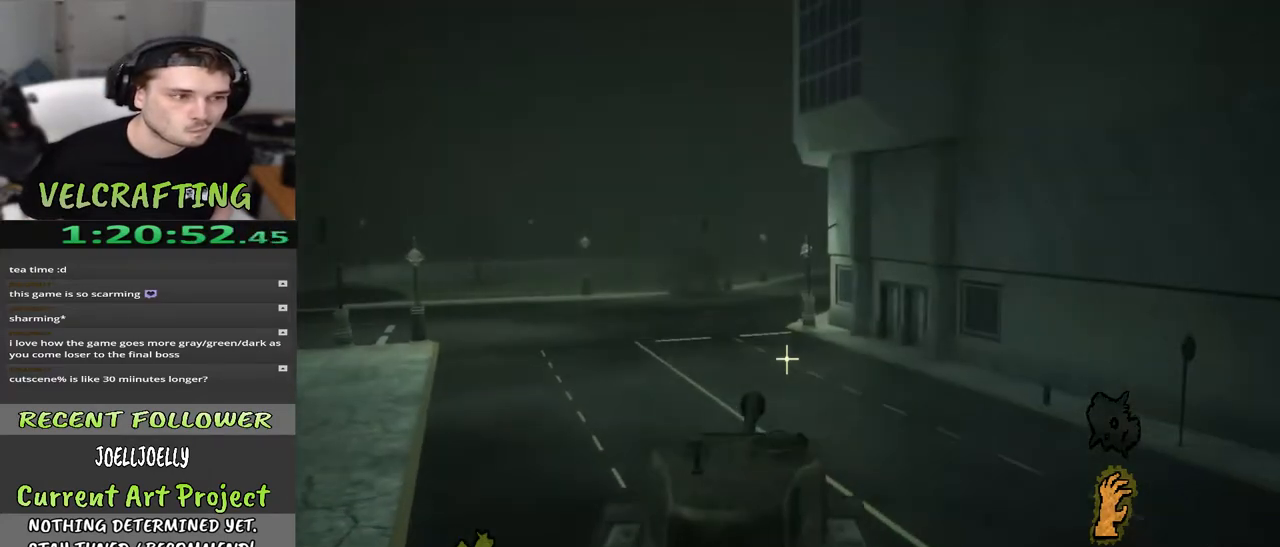
{"buttons": [], "left_stick": "up", "right_stick": "center", "events": []}
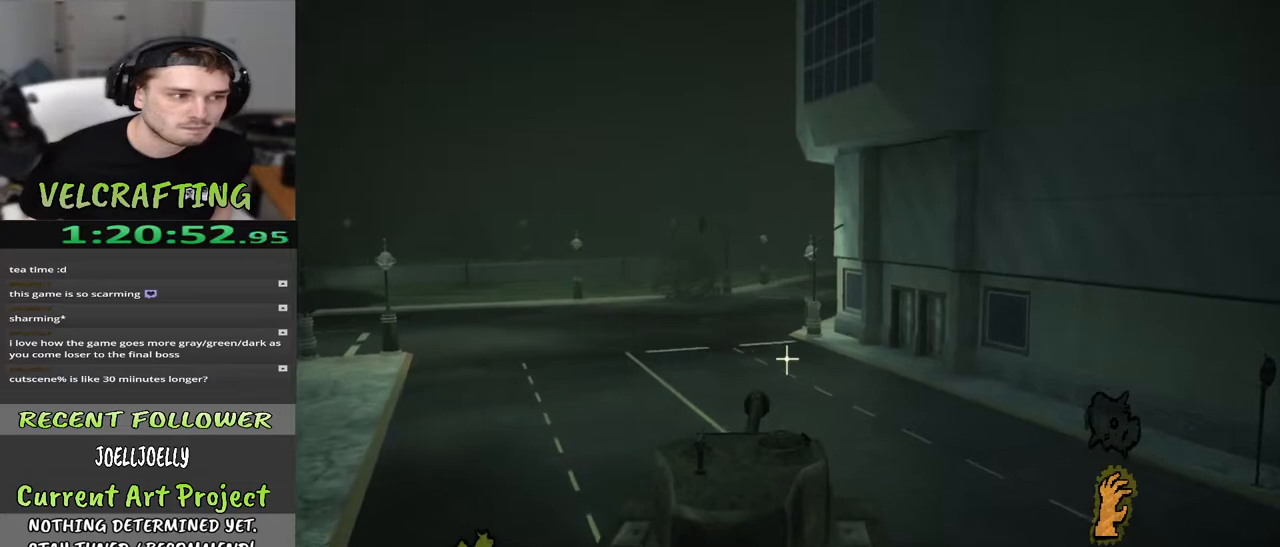
{"buttons": [], "left_stick": "up", "right_stick": "center", "events": []}
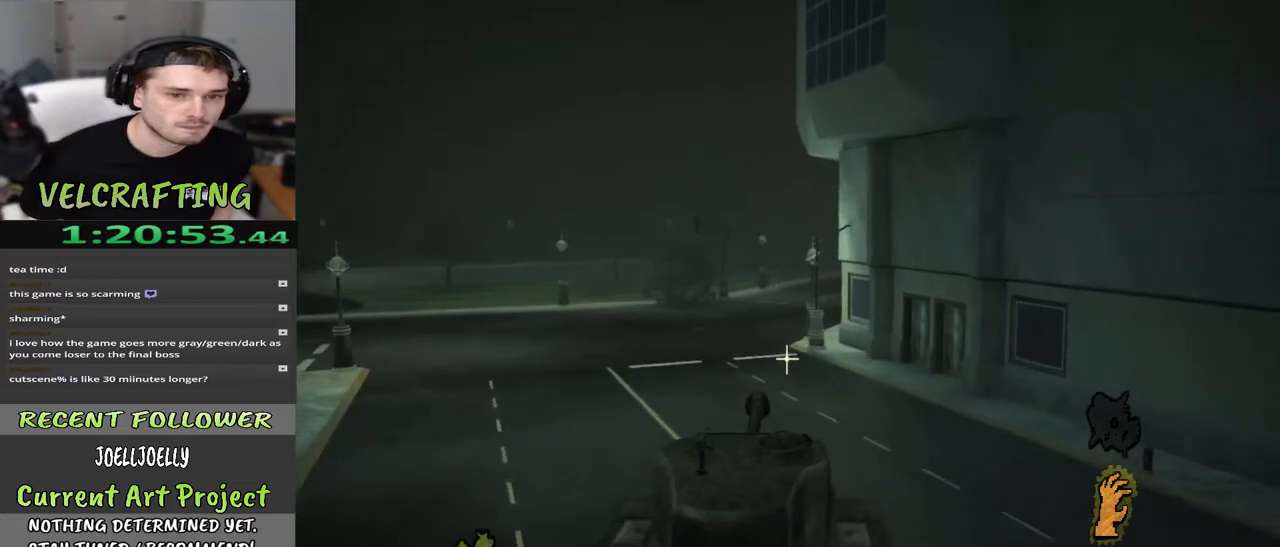
{"buttons": [], "left_stick": "up", "right_stick": "center", "events": [[17, "right_stick", "left"], [217, "right_stick", "center"]]}
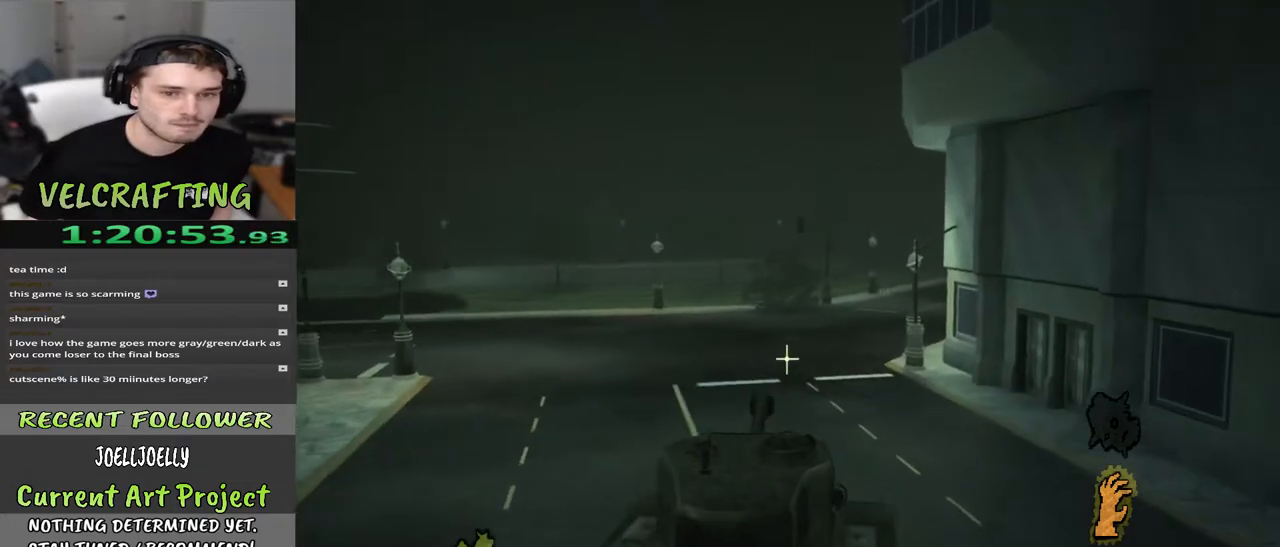
{"buttons": [], "left_stick": "up", "right_stick": "right", "events": [[417, "right_stick", "right"]]}
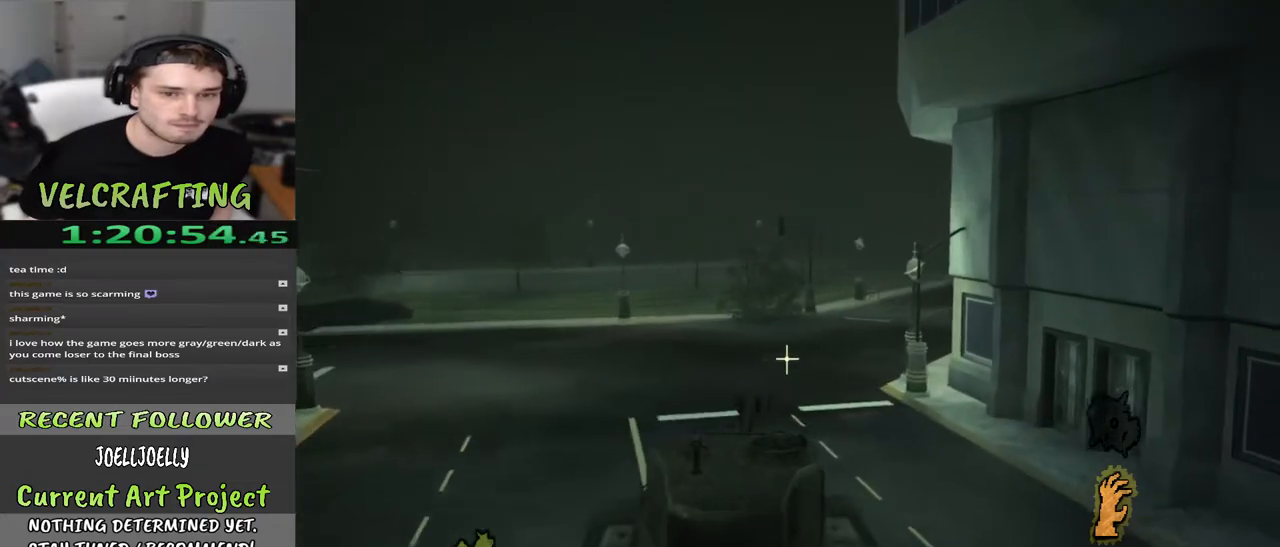
{"buttons": [], "left_stick": "up", "right_stick": "center", "events": [[117, "right_stick", "center"], [200, "right_stick", "right"], [417, "right_stick", "center"]]}
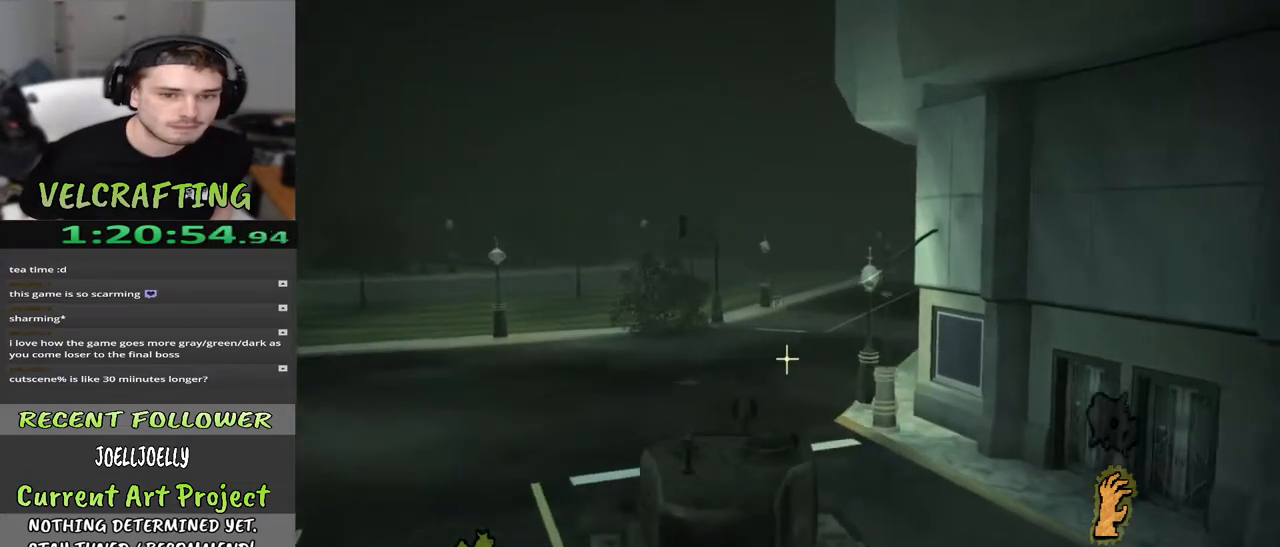
{"buttons": [], "left_stick": "up", "right_stick": "center", "events": [[183, "right_stick", "right"], [417, "right_stick", "center"]]}
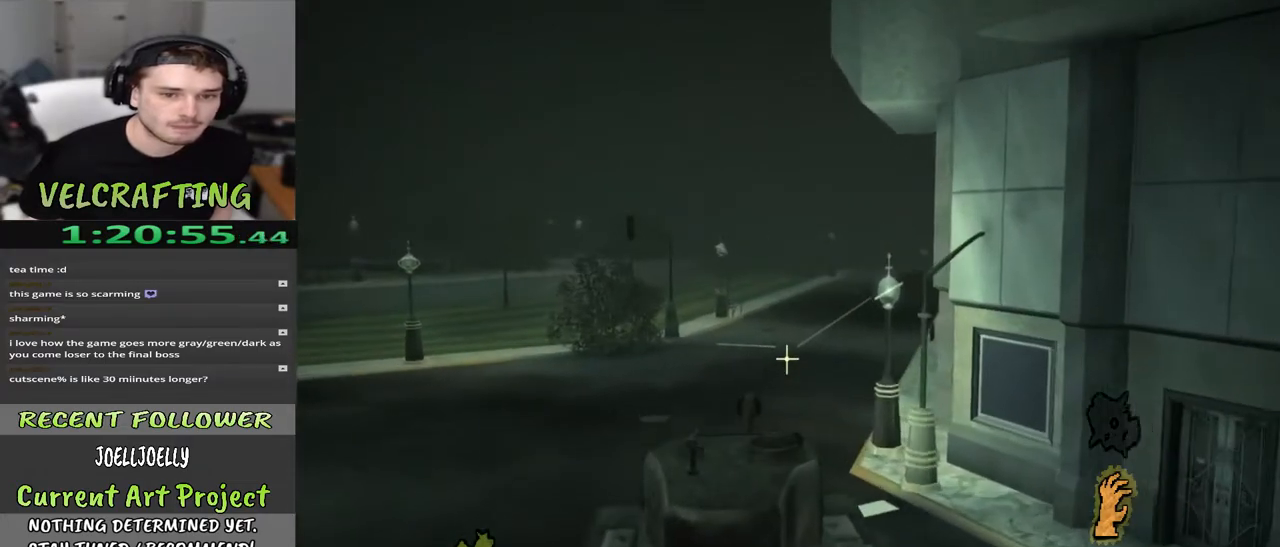
{"buttons": [], "left_stick": "up", "right_stick": "right", "events": [[183, "right_stick", "right"], [317, "right_stick", "center"], [433, "right_stick", "right"]]}
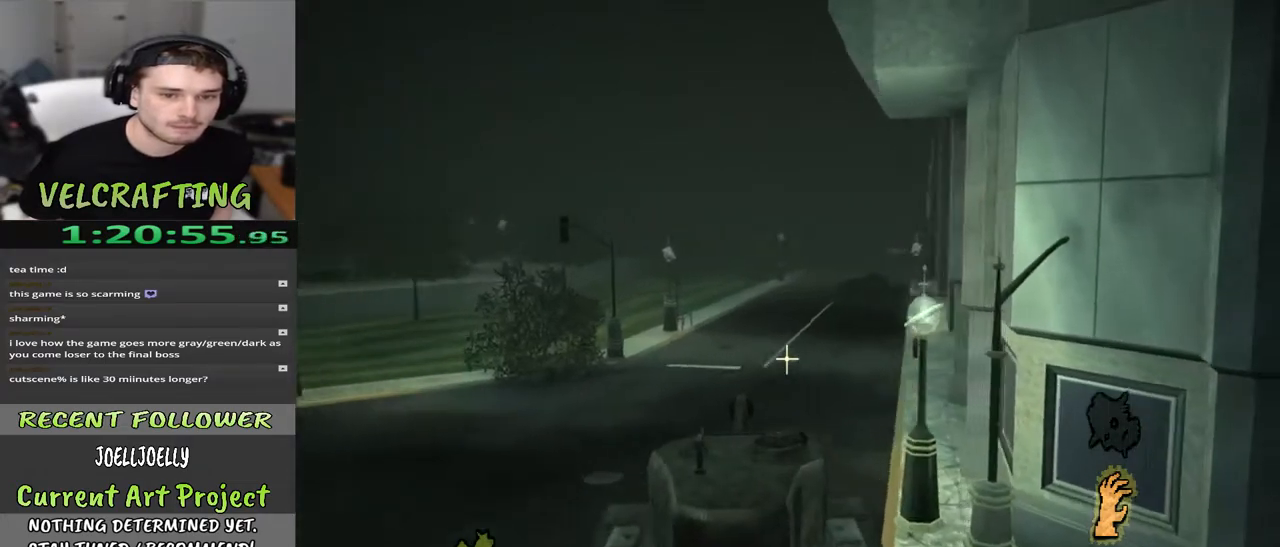
{"buttons": [], "left_stick": "up", "right_stick": "center", "events": [[117, "right_stick", "center"]]}
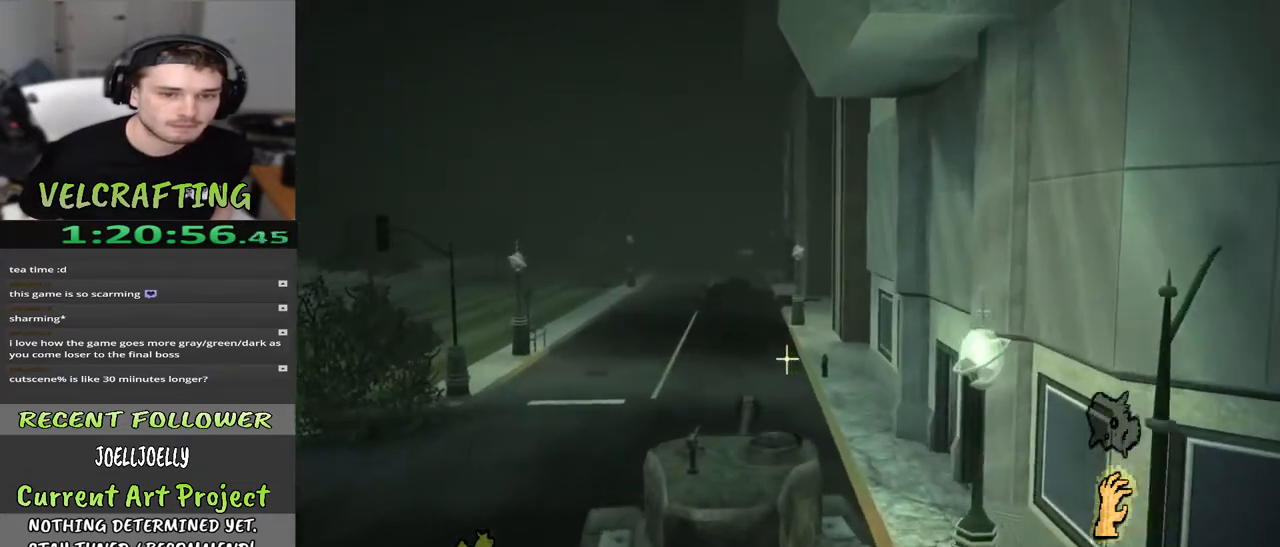
{"buttons": [], "left_stick": "up", "right_stick": "left", "events": [[317, "right_stick", "left"]]}
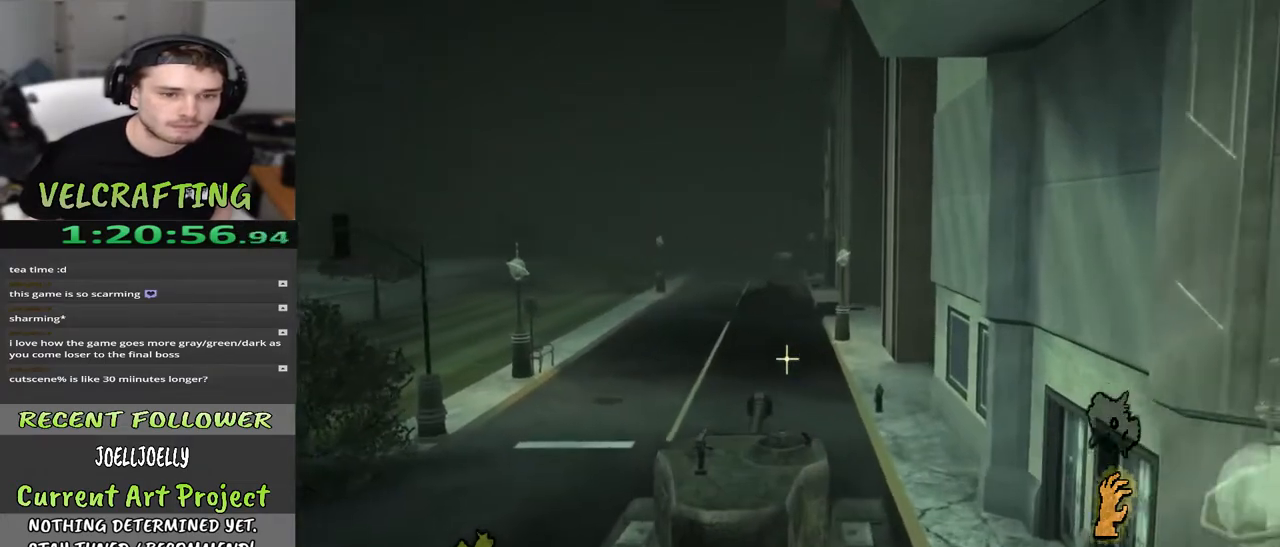
{"buttons": [], "left_stick": "up", "right_stick": "center", "events": [[333, "right_stick", "center"]]}
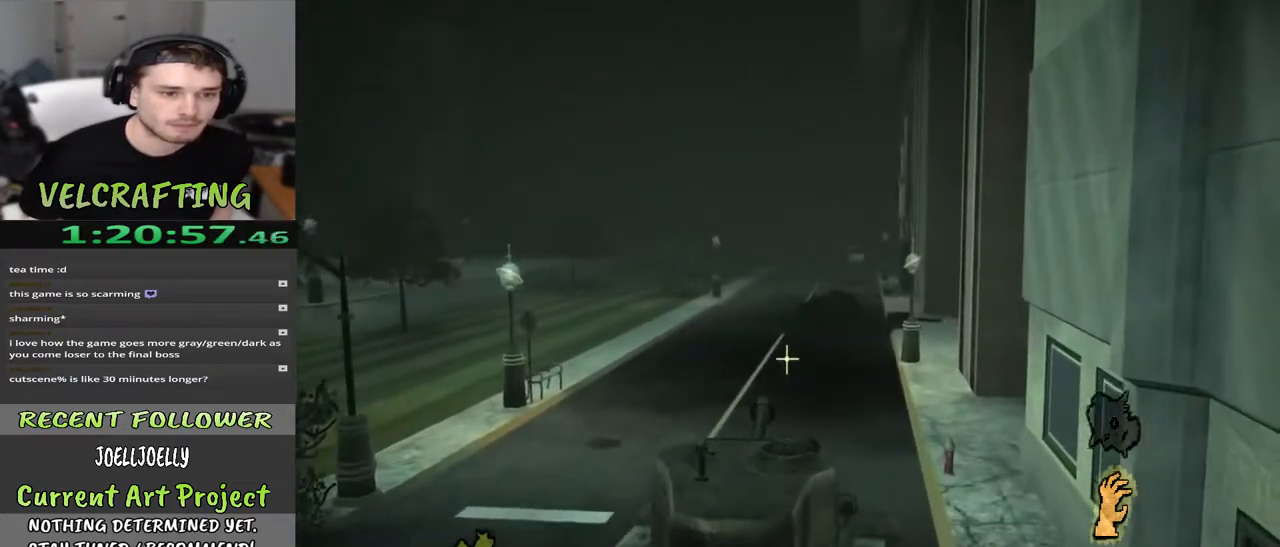
{"buttons": [], "left_stick": "up", "right_stick": "left", "events": [[83, "right_stick", "left"]]}
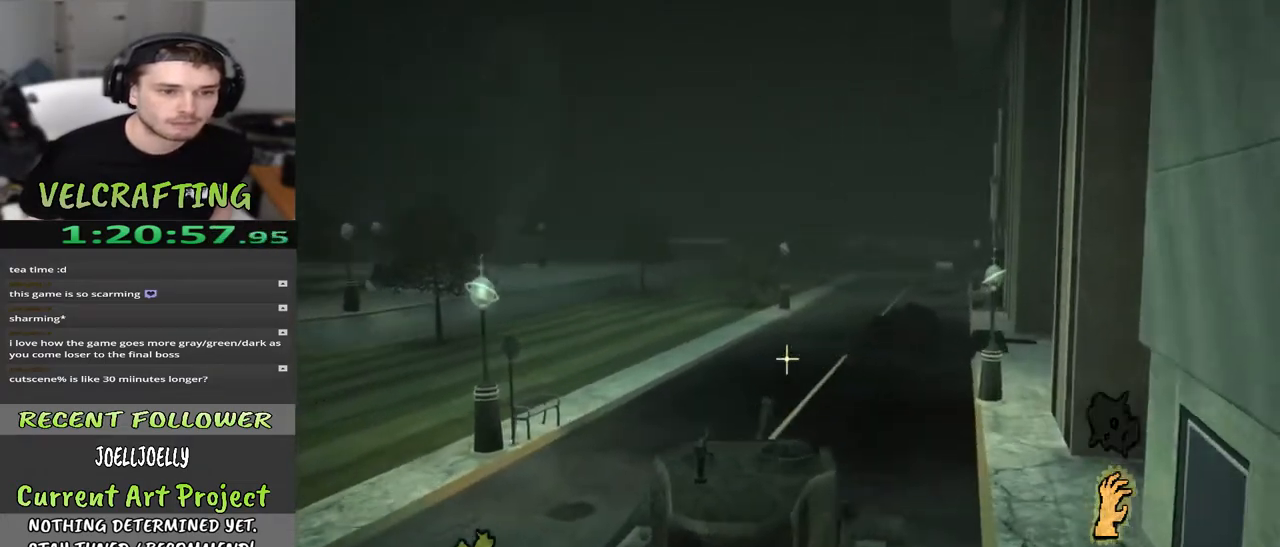
{"buttons": [], "left_stick": "up", "right_stick": "left", "events": [[100, "right_stick", "center"], [467, "right_stick", "left"]]}
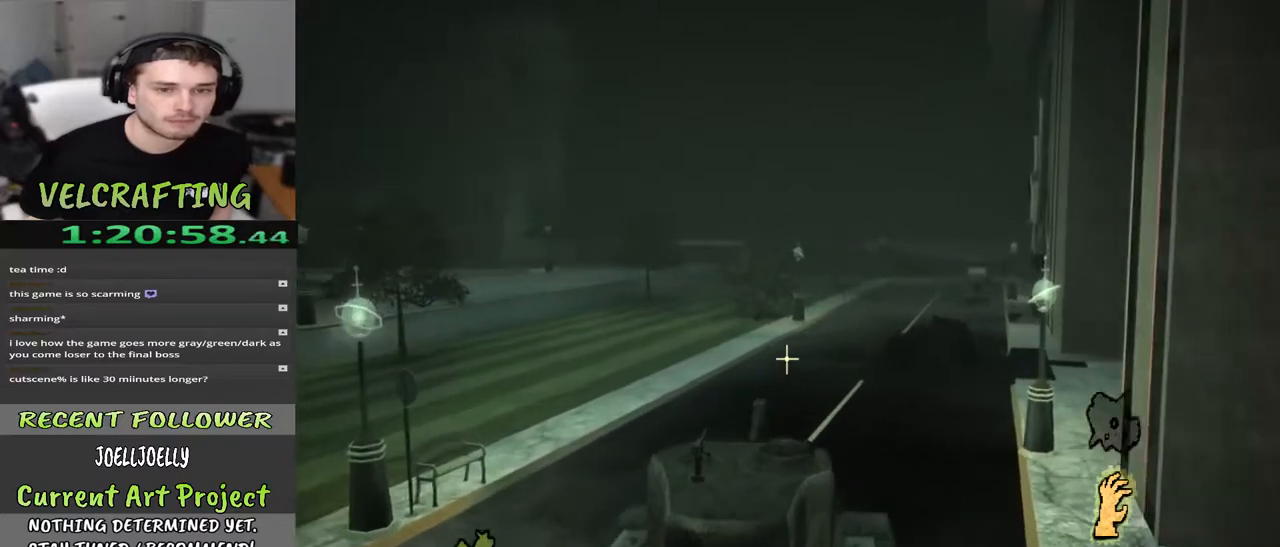
{"buttons": [], "left_stick": "up", "right_stick": "left", "events": []}
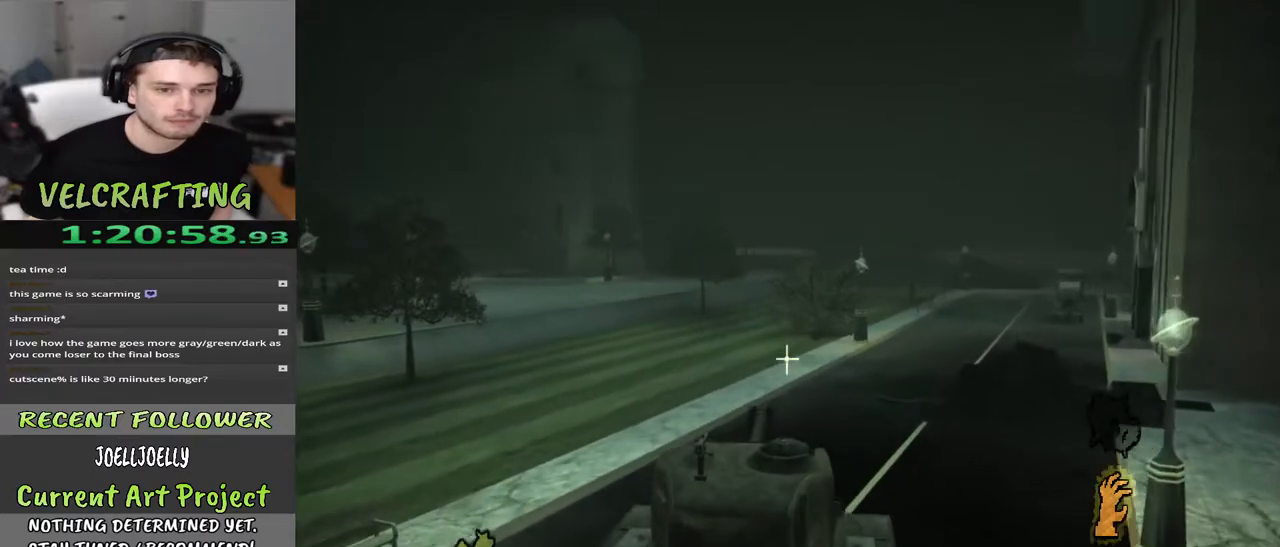
{"buttons": [], "left_stick": "up", "right_stick": "left", "events": []}
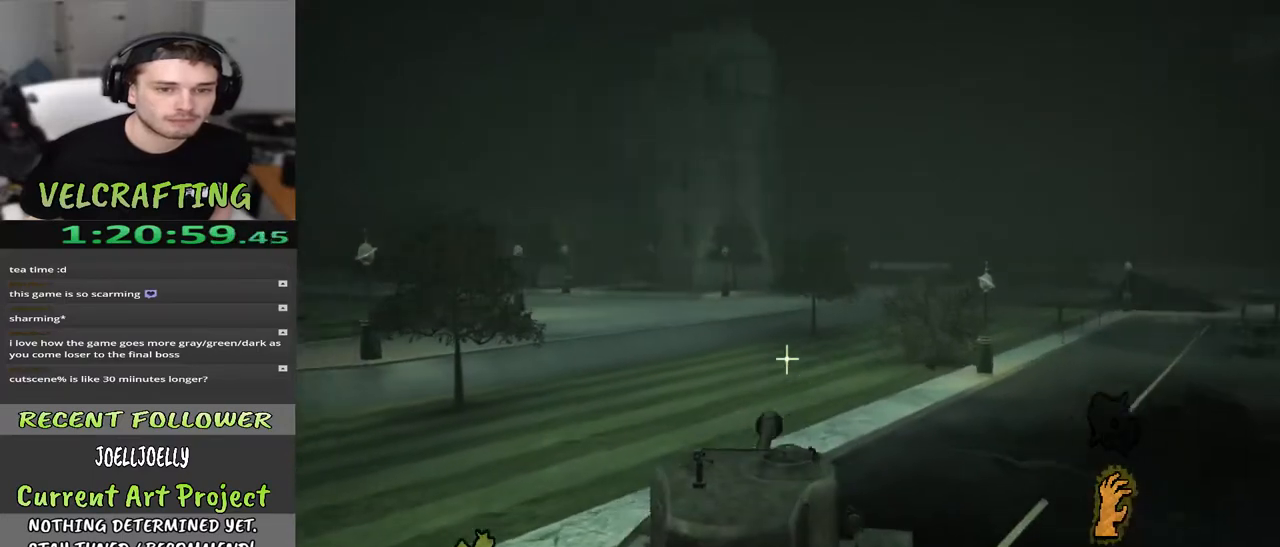
{"buttons": [], "left_stick": "up", "right_stick": "center", "events": [[383, "right_stick", "center"]]}
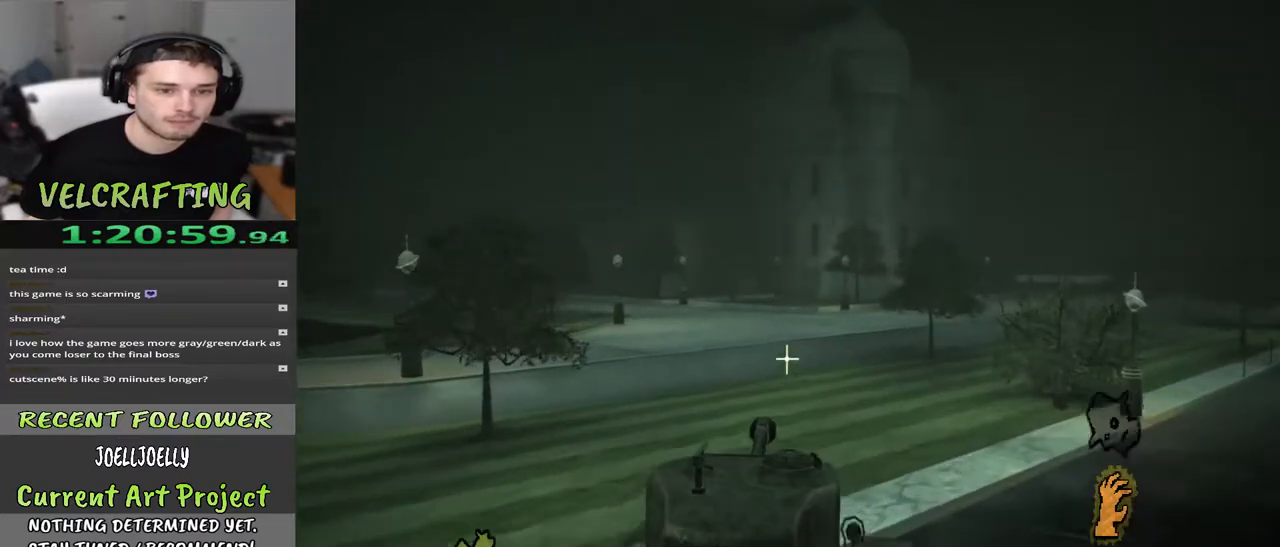
{"buttons": [], "left_stick": "up", "right_stick": "center", "events": []}